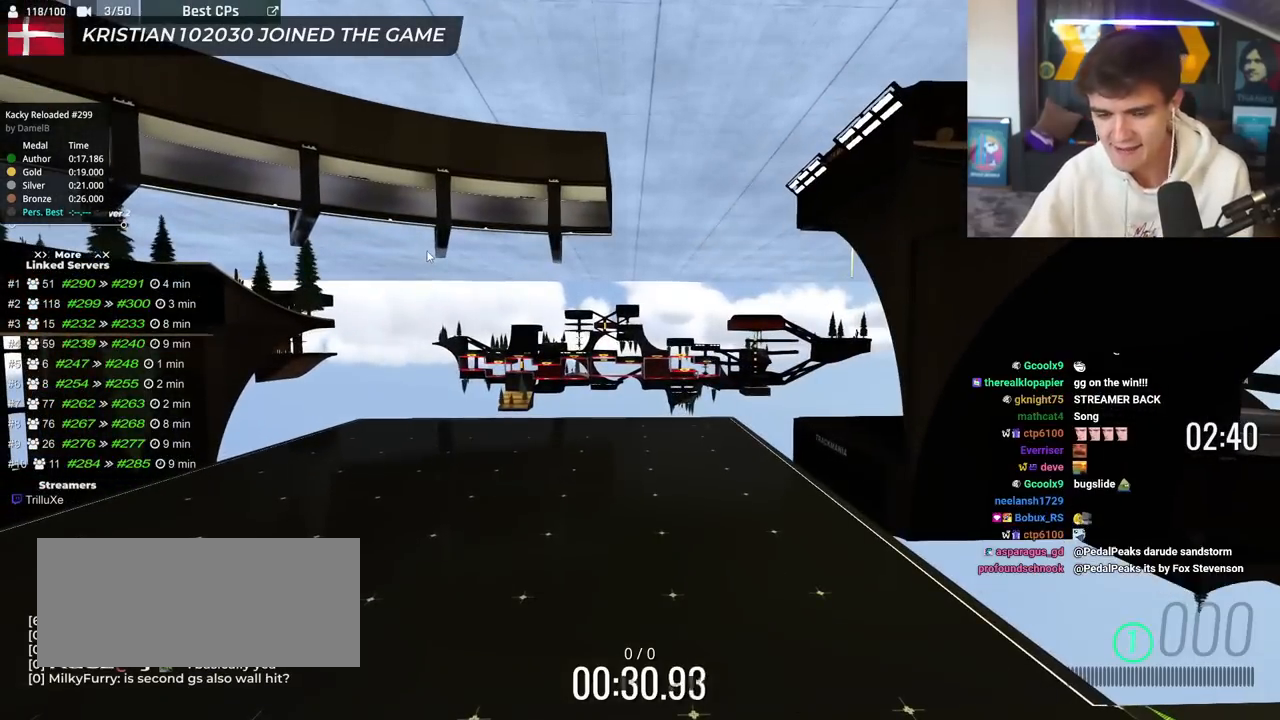
Gameplay with keyboard; each line is a JSON object with the keys held at the frame after it. "events" lists presses ("down") and releases ("up") of "brake", "down", "left", "right" and "up" between this image and that frame as [ms after this image, input, new state], when the widget could be followed in between. No other keys are recorded. Mouse input is not recorded. Key names are as the overlay labels them; some are game actions (e.g. jump) rather than physical keys.
{"keys": ["up"], "events": [[251, "up", "down"], [301, "right", "down"], [301, "up", "up"], [384, "right", "up"], [434, "up", "down"]]}
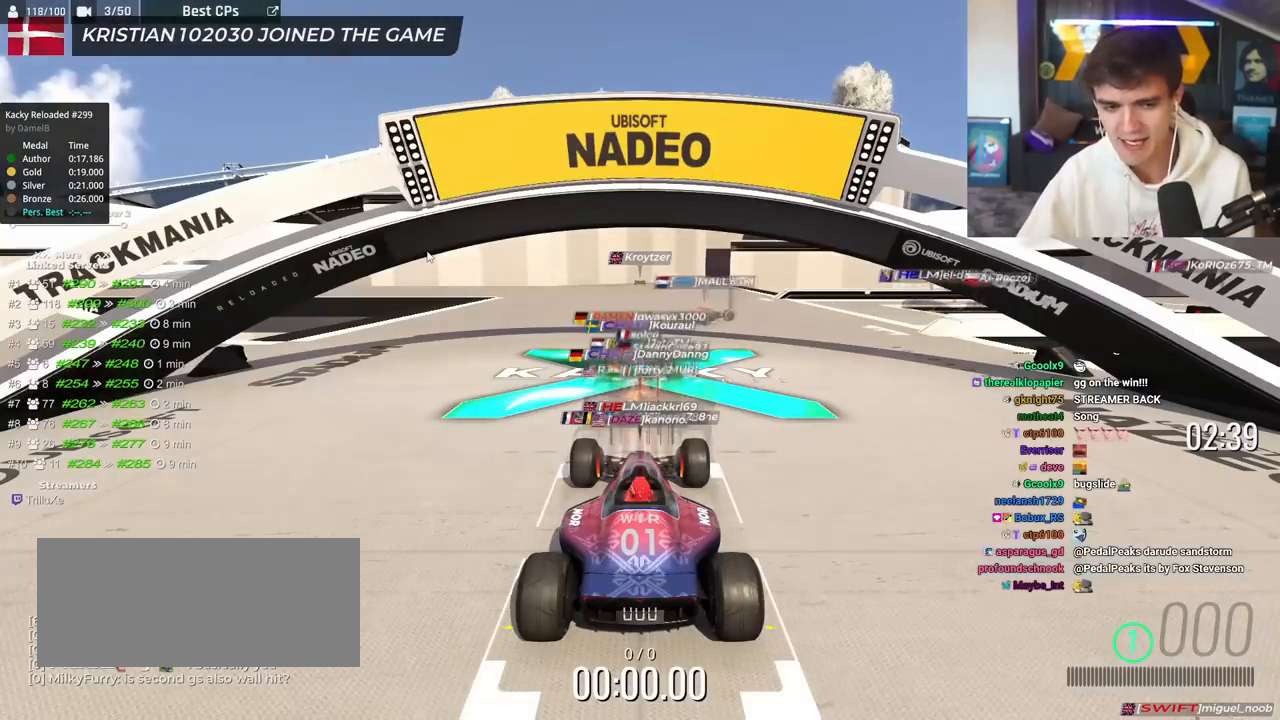
{"keys": ["up"], "events": []}
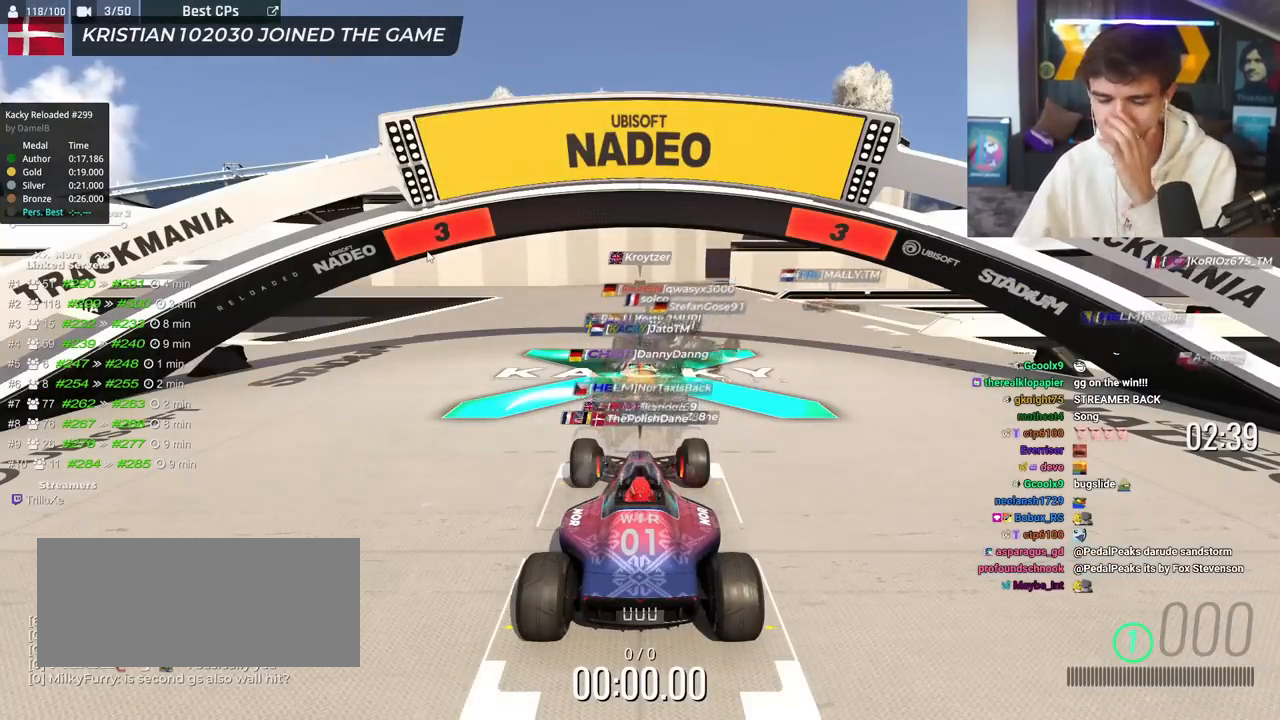
{"keys": ["up"], "events": []}
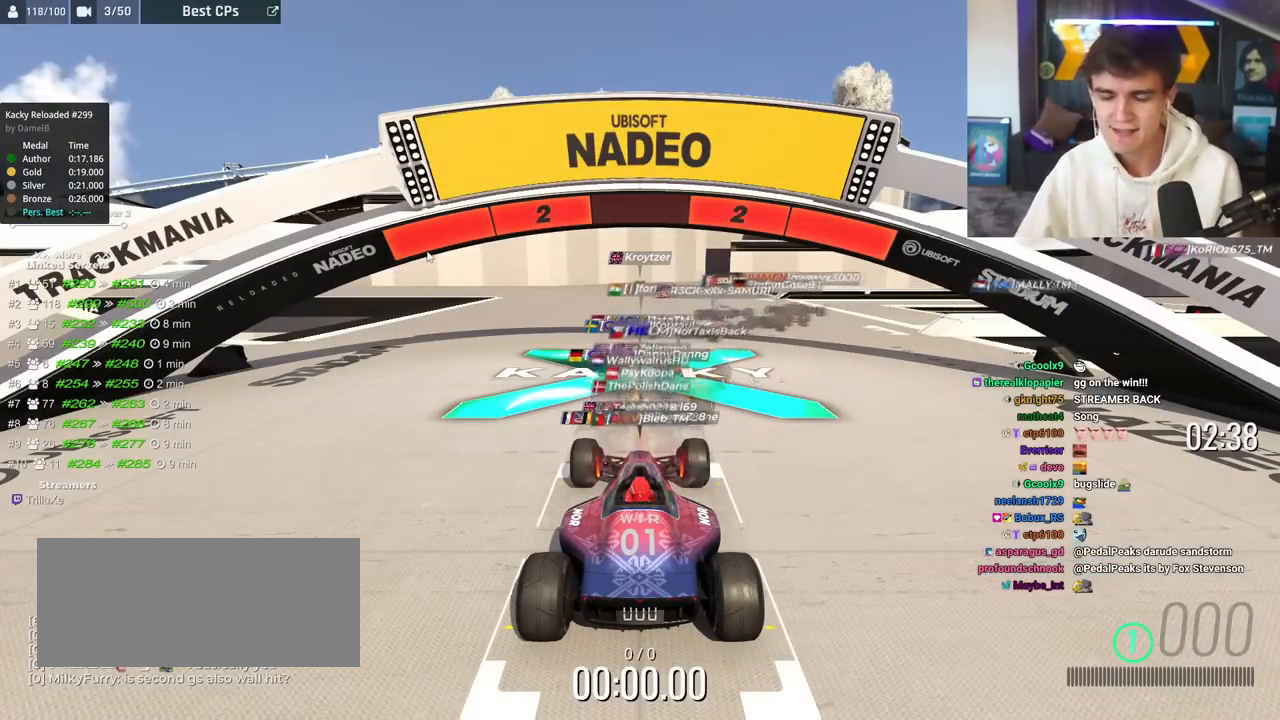
{"keys": ["up"], "events": []}
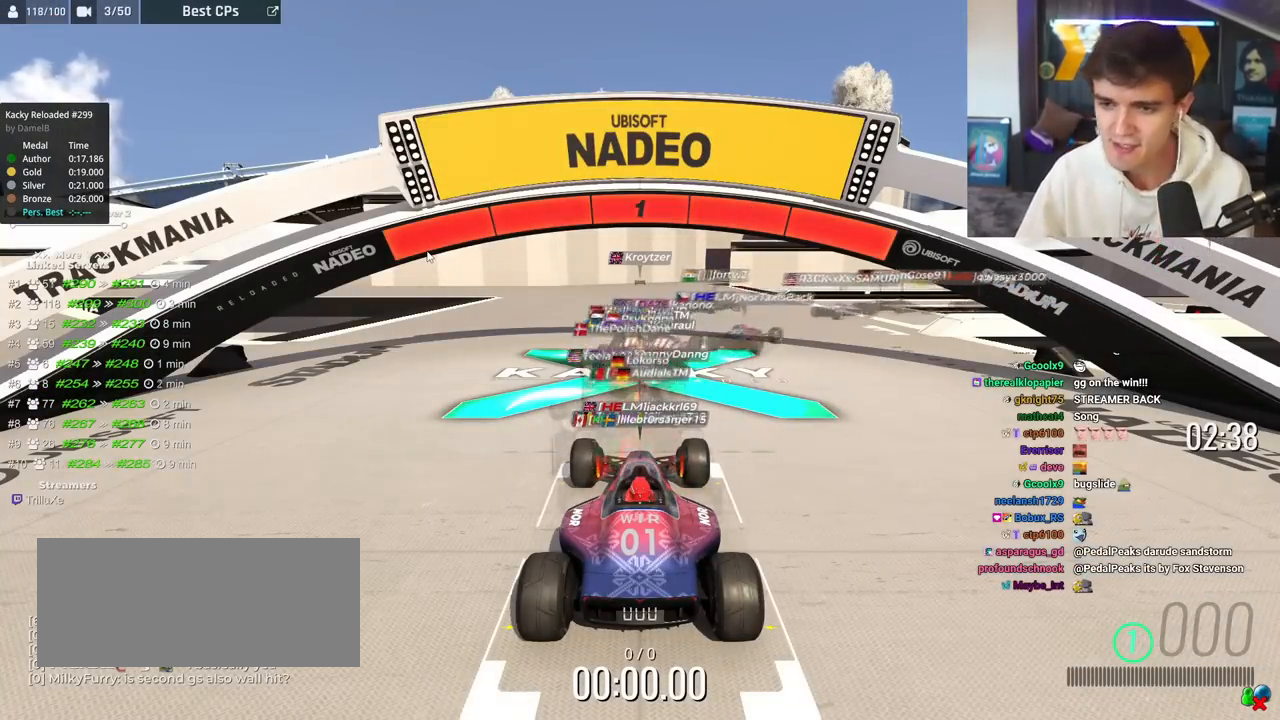
{"keys": ["up"], "events": []}
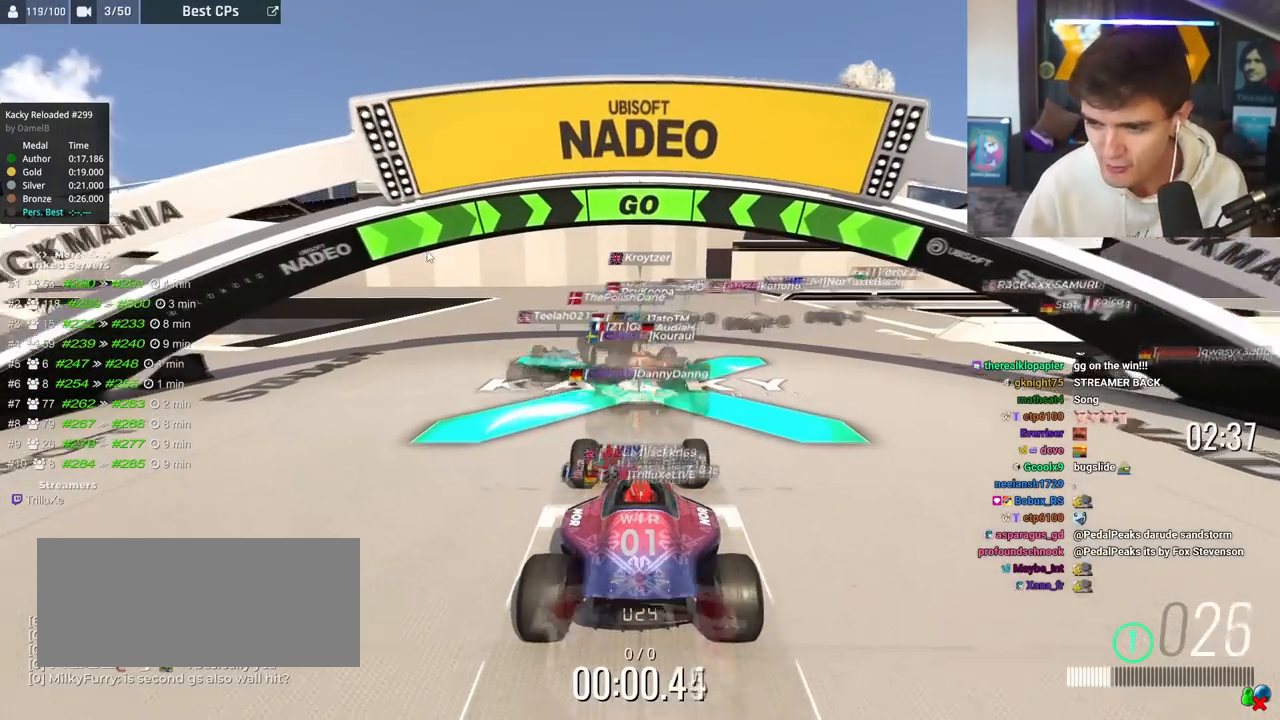
{"keys": ["up"], "events": [[250, "right", "down"], [434, "right", "up"]]}
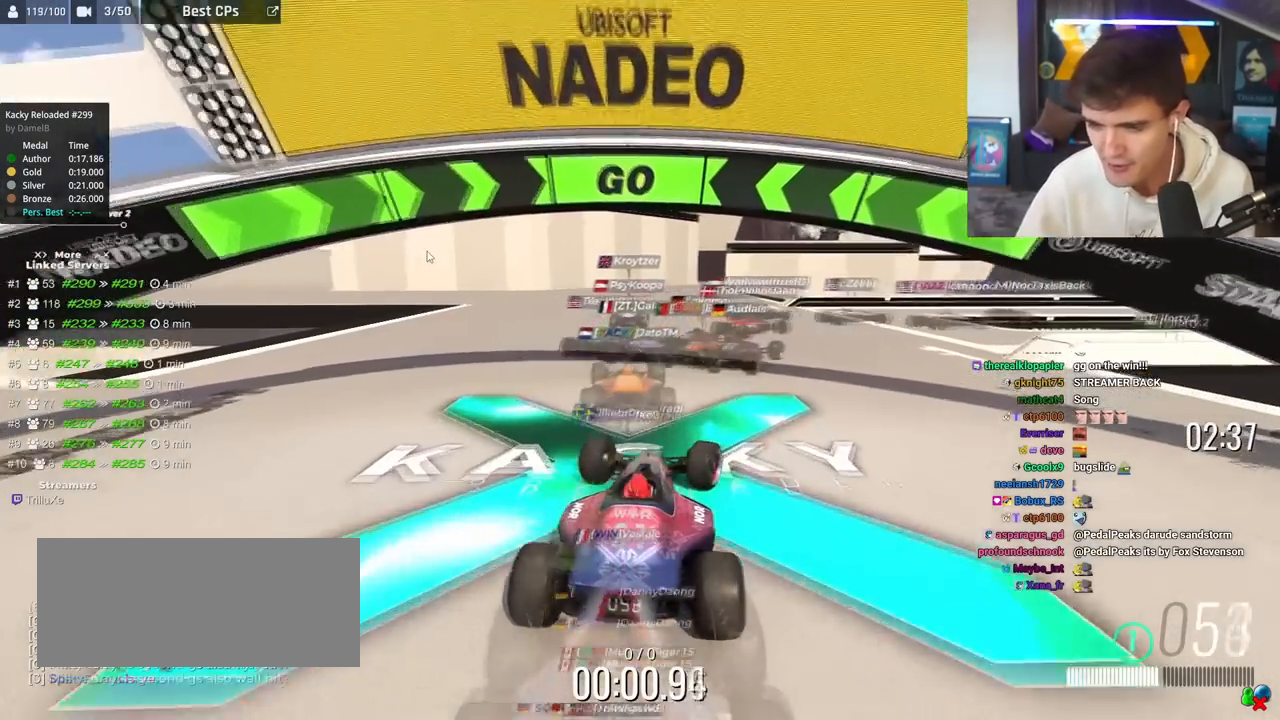
{"keys": ["up"], "events": [[33, "right", "down"], [217, "right", "up"], [317, "right", "down"], [400, "right", "up"]]}
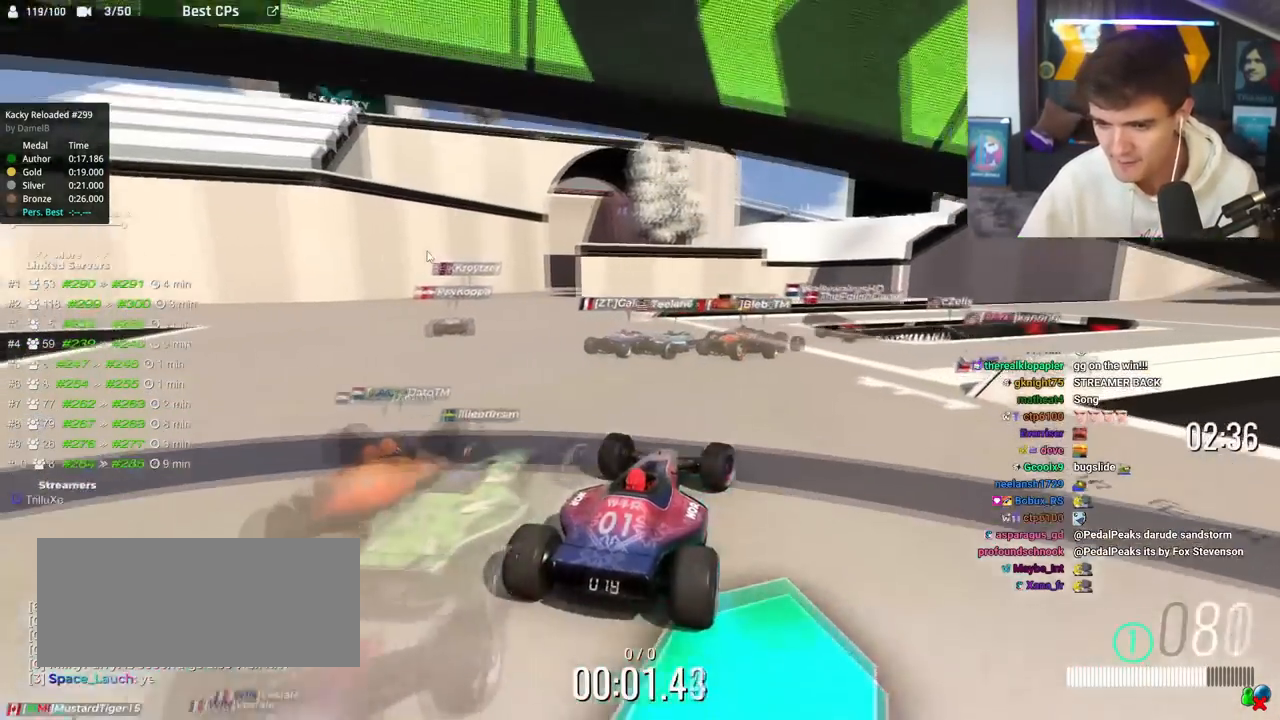
{"keys": ["right", "up"], "events": [[234, "right", "down"]]}
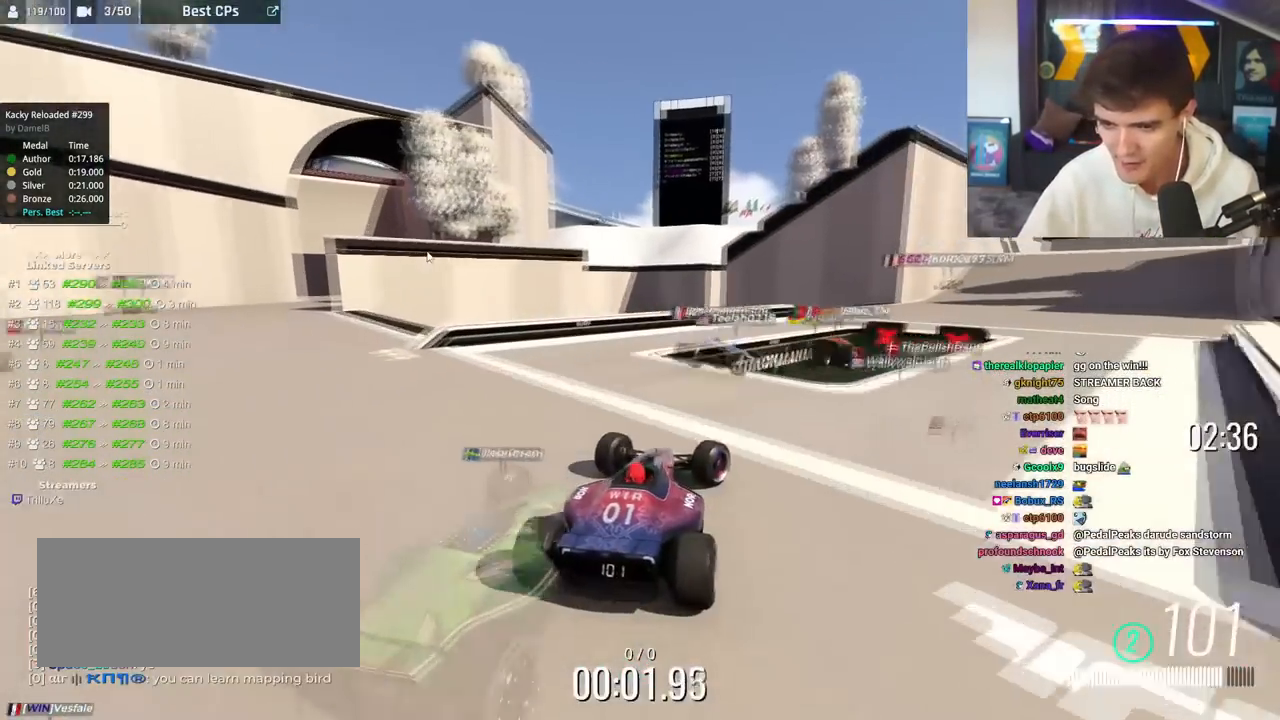
{"keys": ["up"], "events": [[250, "right", "up"], [300, "left", "down"], [350, "left", "up"]]}
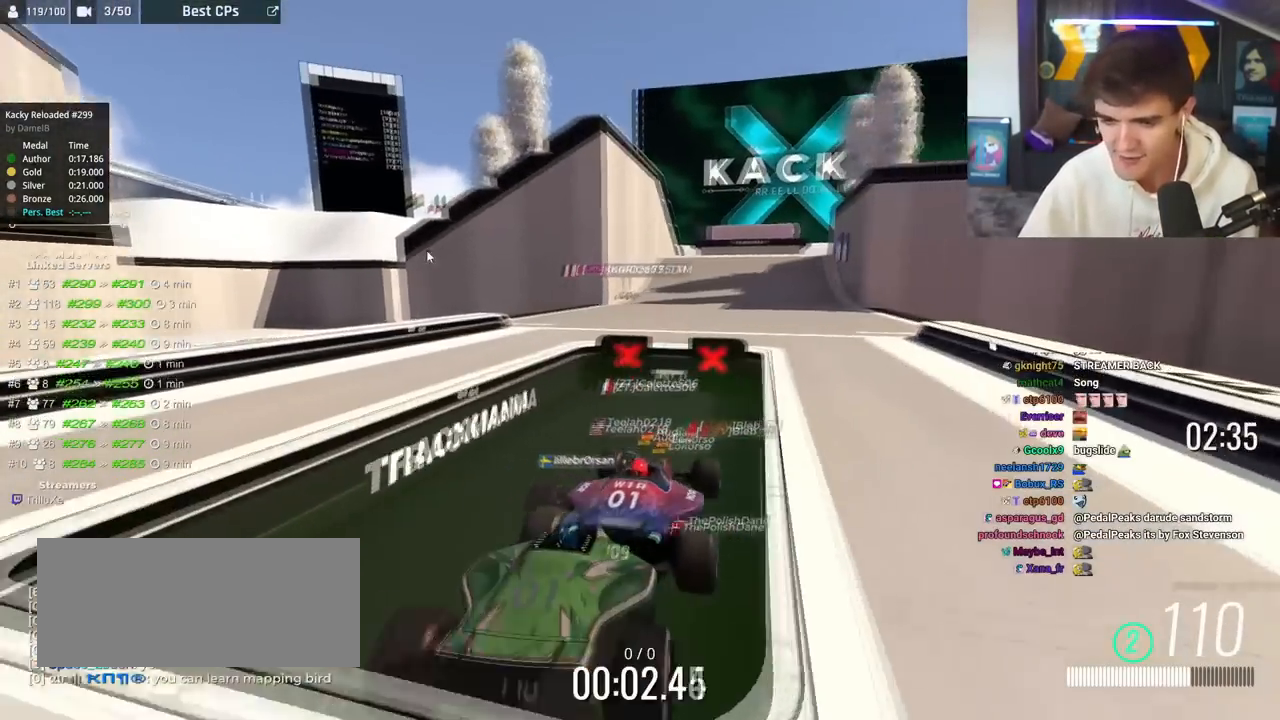
{"keys": ["up"], "events": []}
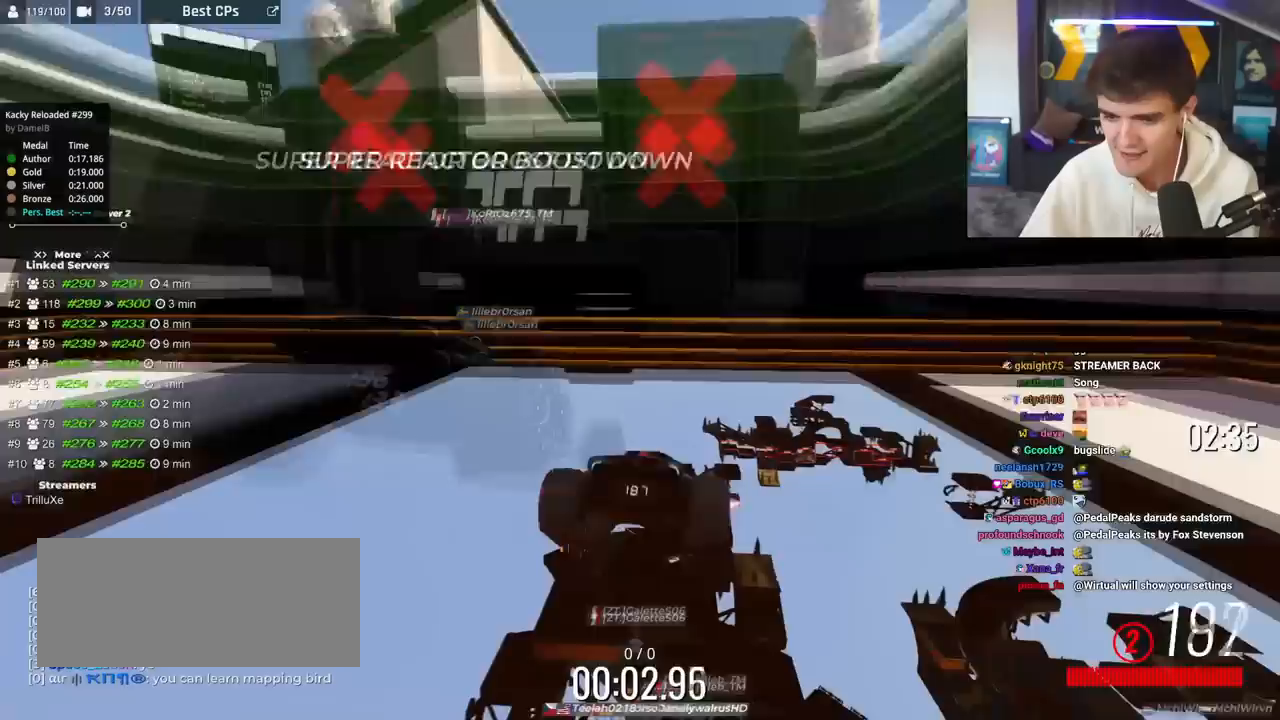
{"keys": ["up"], "events": []}
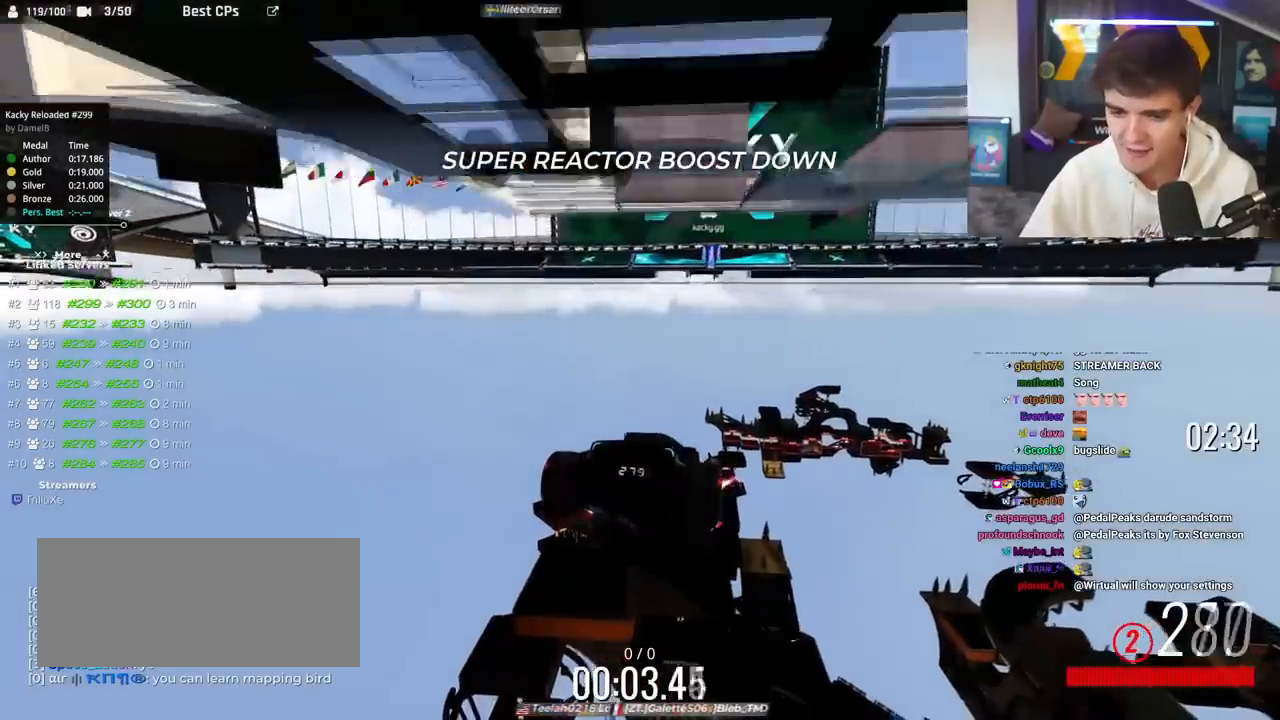
{"keys": ["up"], "events": []}
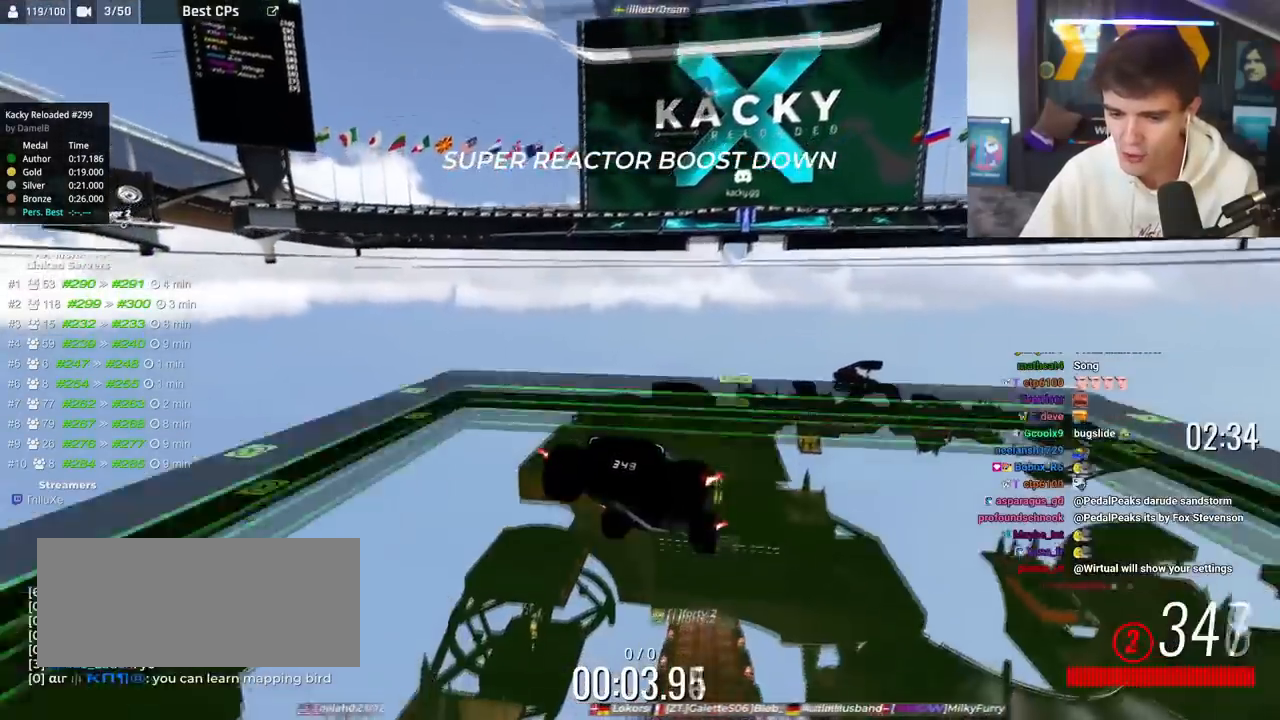
{"keys": ["up"], "events": [[33, "left", "down"], [83, "left", "up"]]}
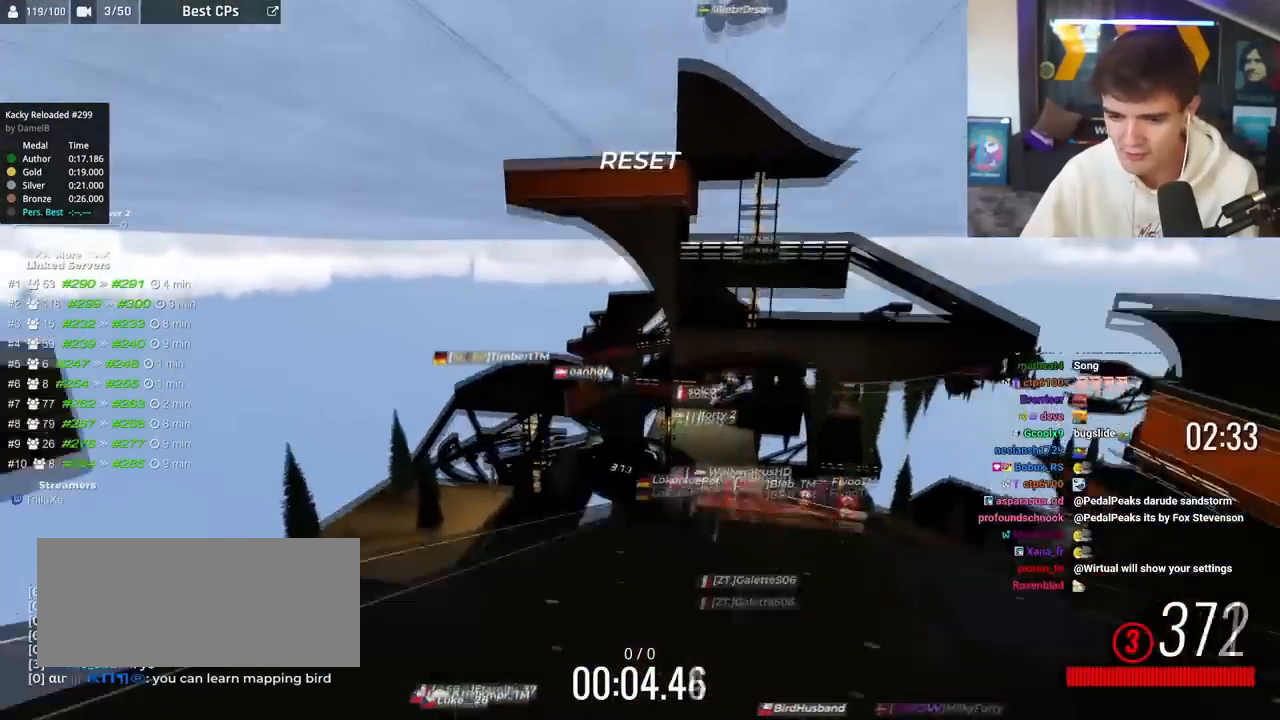
{"keys": ["right", "up"], "events": [[367, "right", "down"]]}
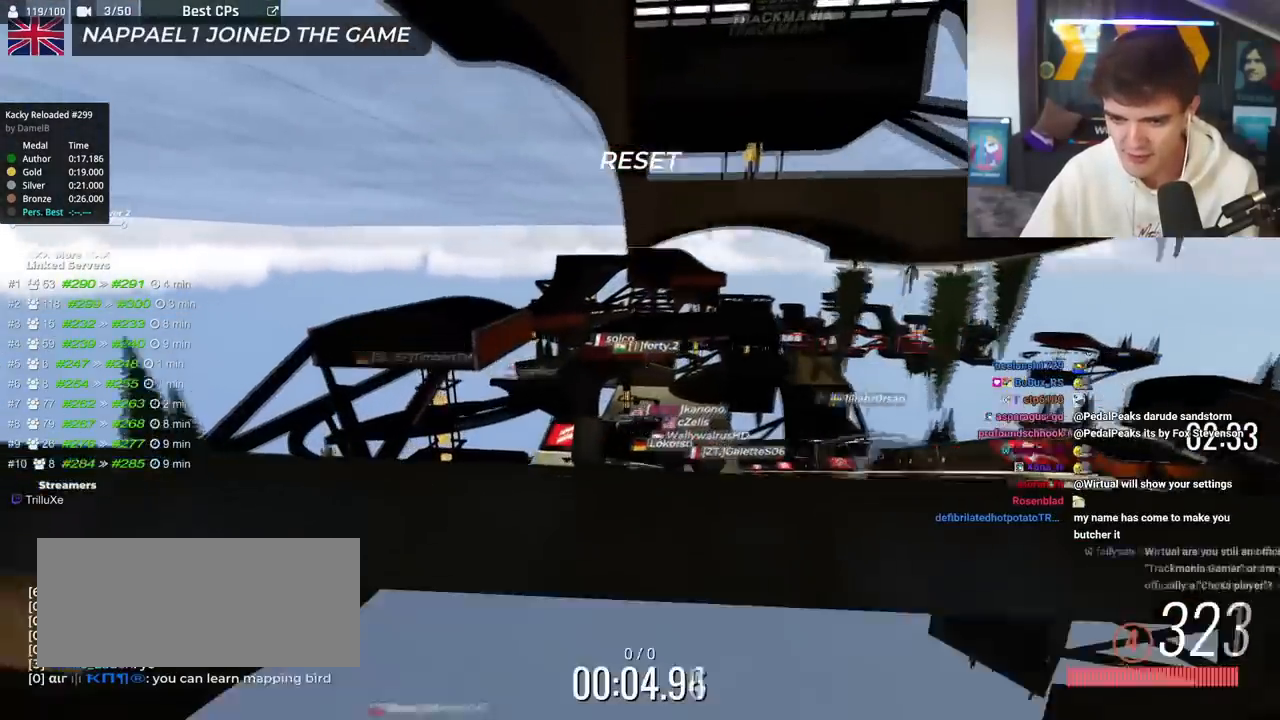
{"keys": ["up"], "events": [[200, "right", "up"], [300, "left", "down"], [350, "left", "up"]]}
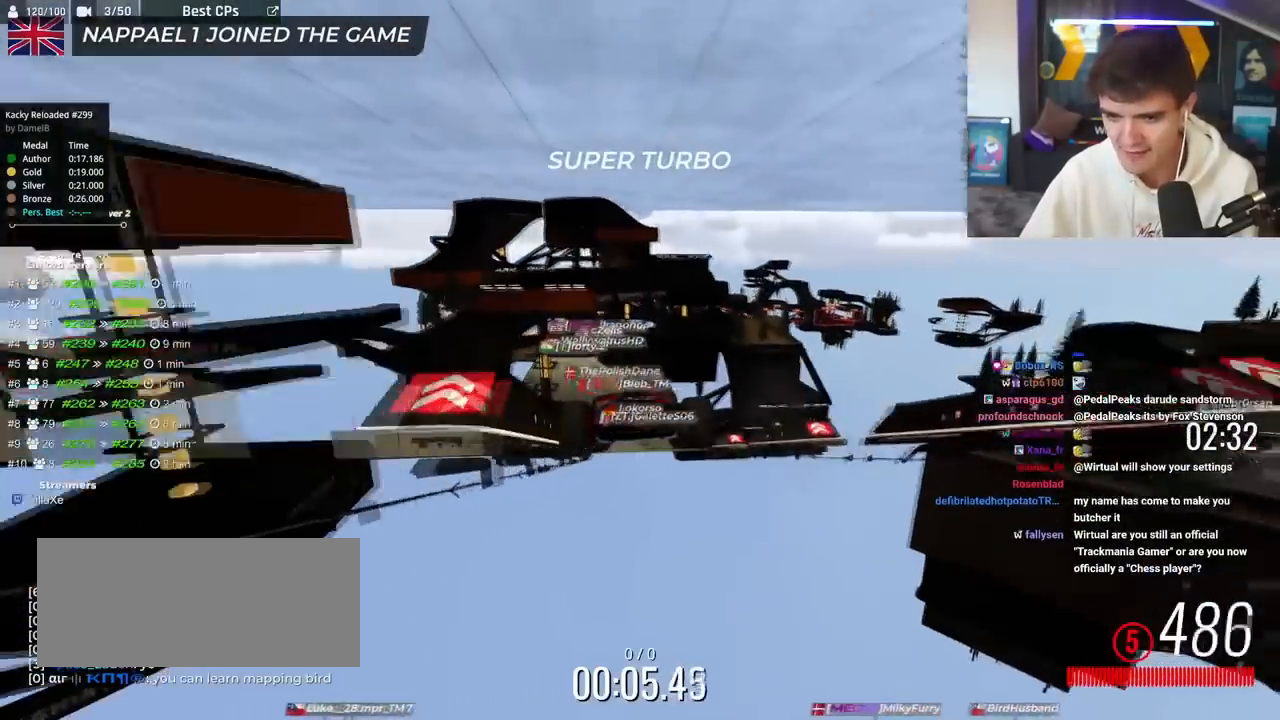
{"keys": ["left", "up"], "events": [[267, "left", "down"], [317, "left", "up"], [501, "left", "down"]]}
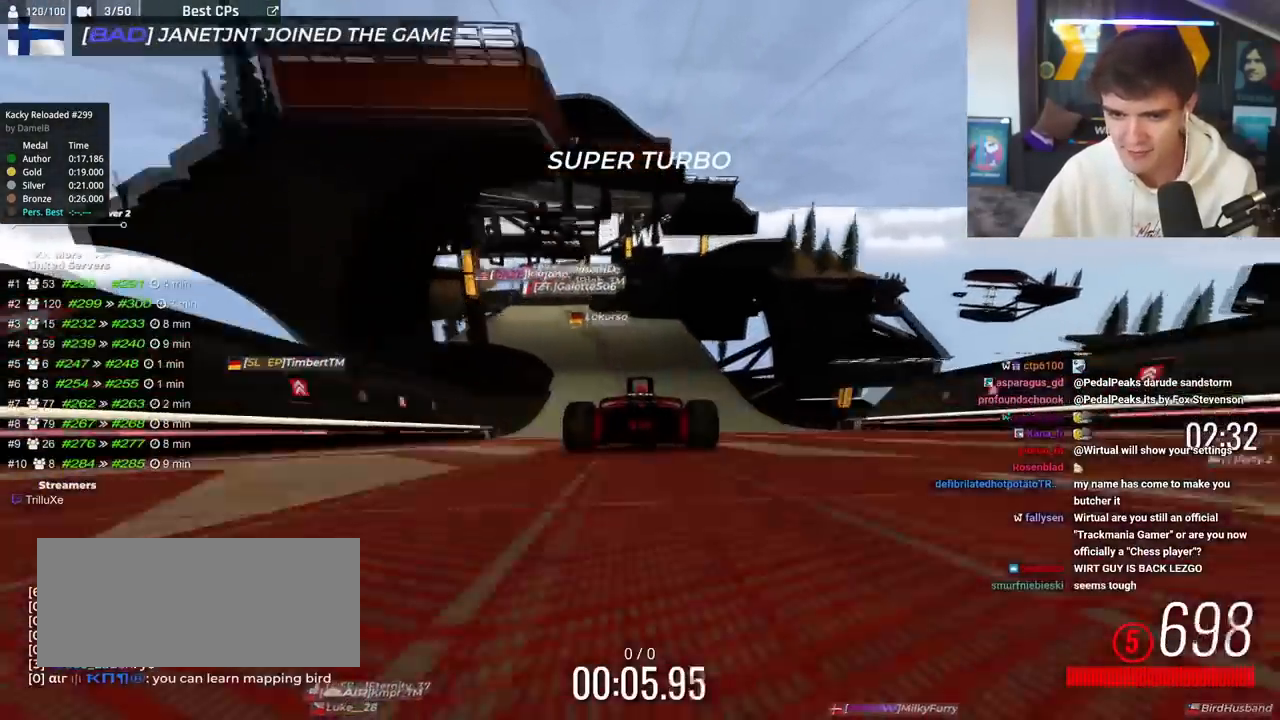
{"keys": ["right", "up"], "events": [[133, "left", "up"], [233, "left", "down"], [367, "left", "up"], [417, "right", "down"]]}
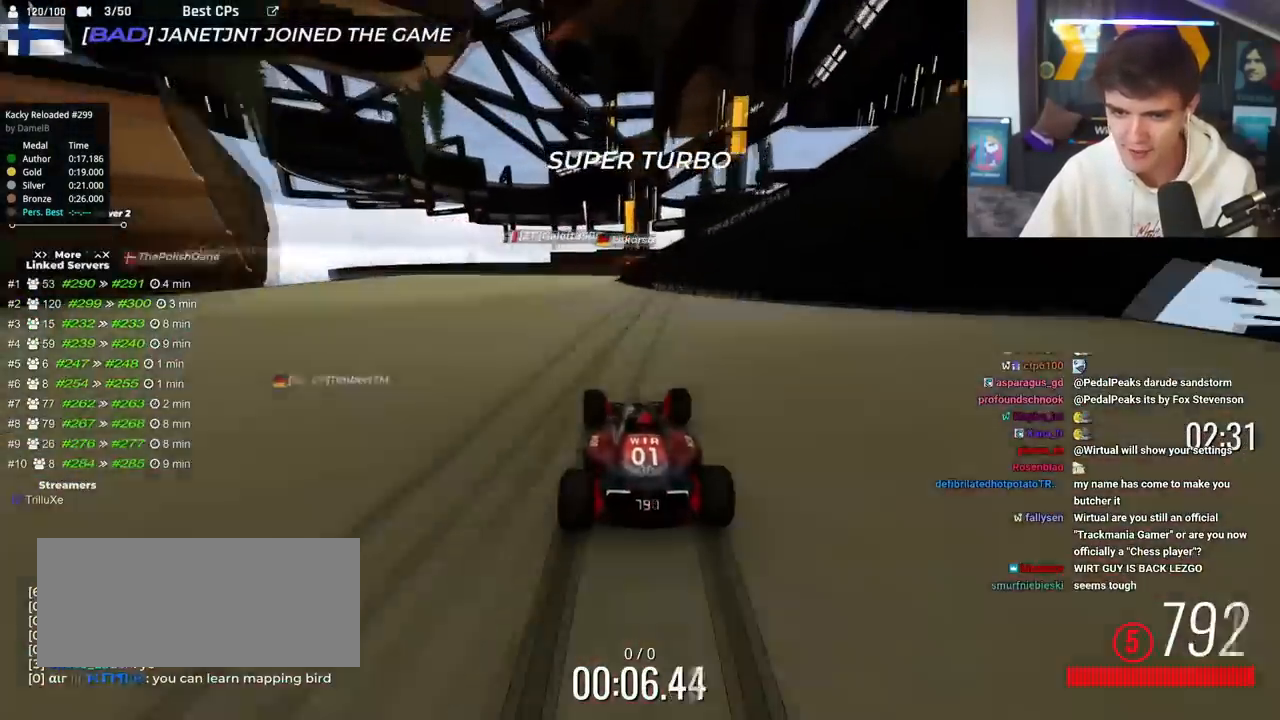
{"keys": ["up"], "events": [[67, "right", "up"], [117, "left", "down"], [484, "left", "up"]]}
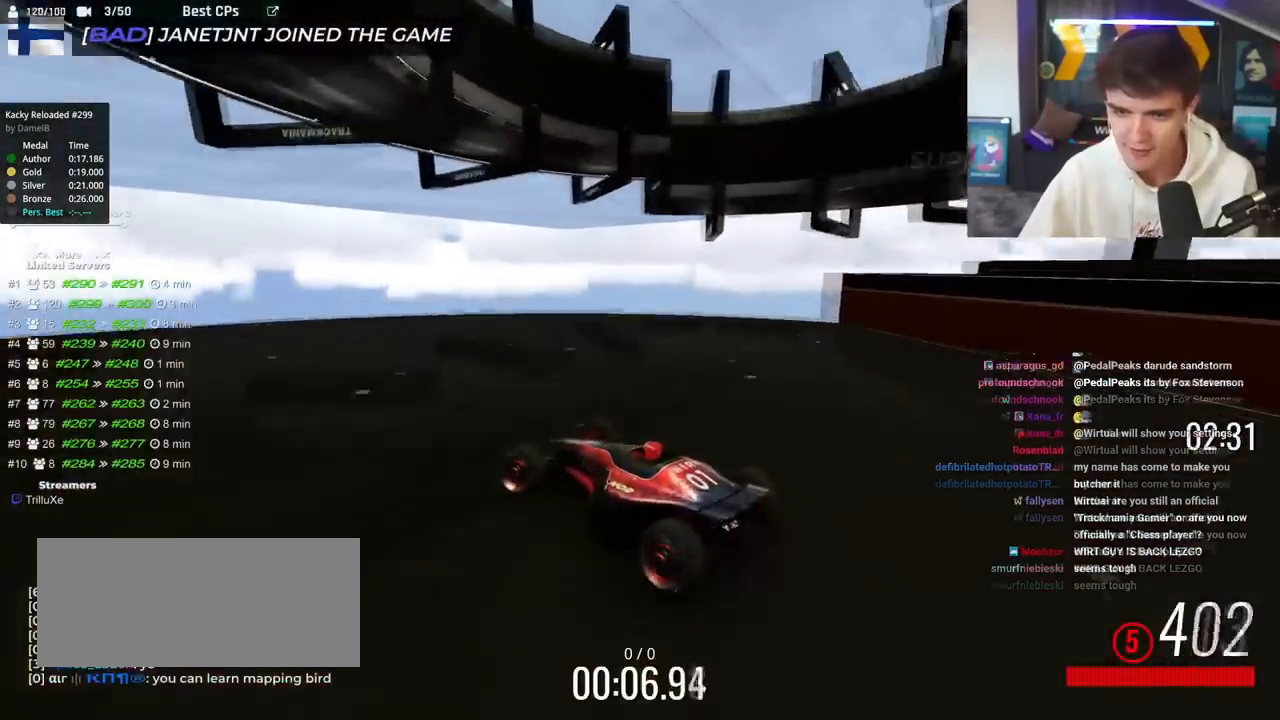
{"keys": ["up"], "events": []}
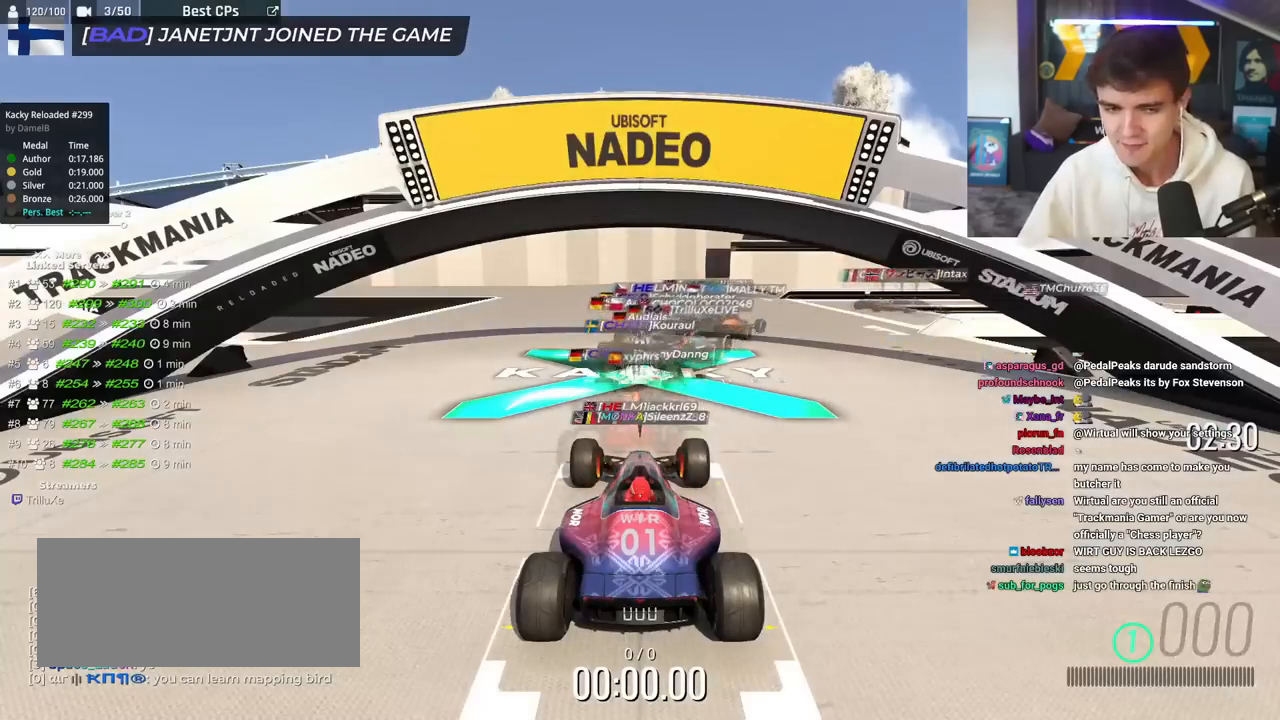
{"keys": ["up"], "events": []}
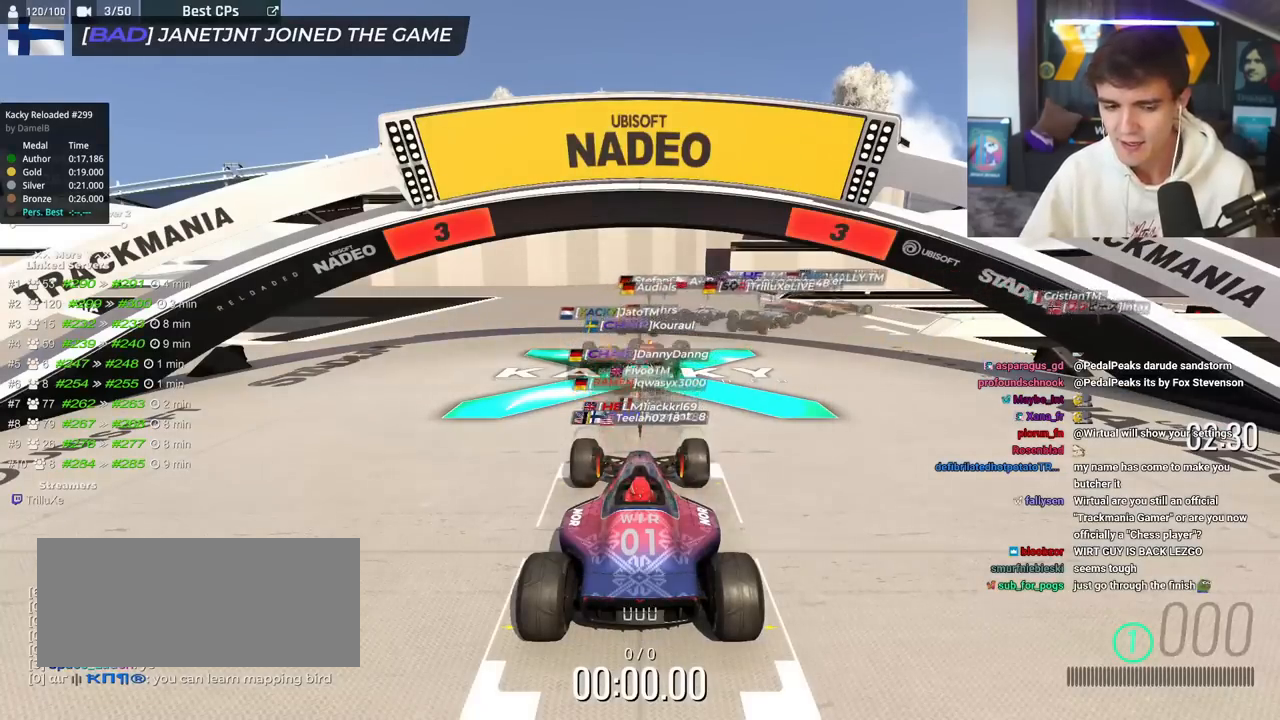
{"keys": ["up"], "events": []}
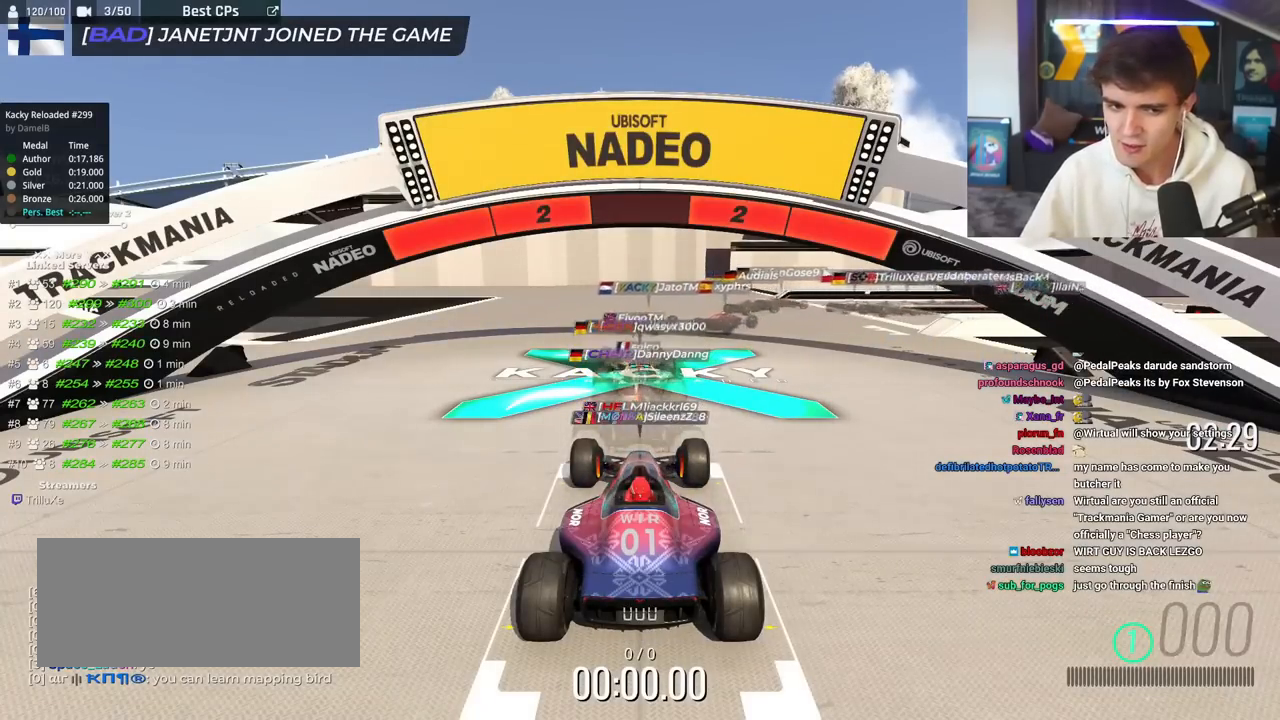
{"keys": ["up"], "events": []}
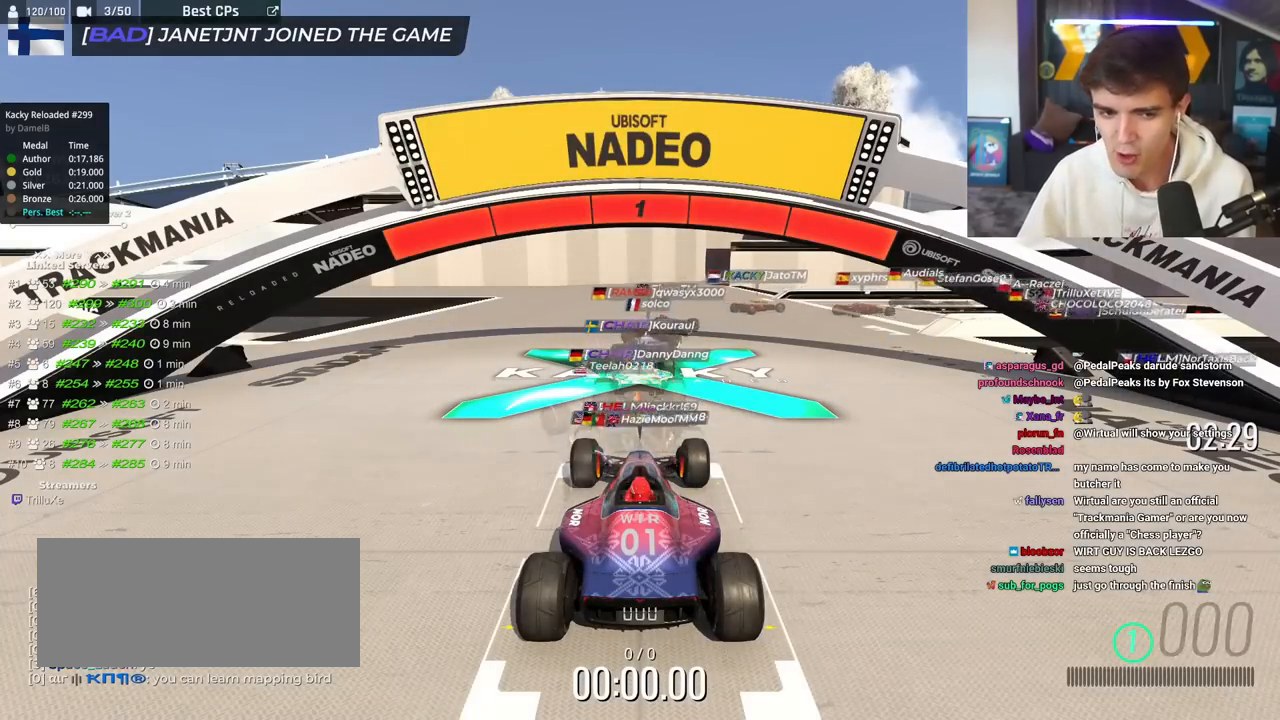
{"keys": ["up"], "events": []}
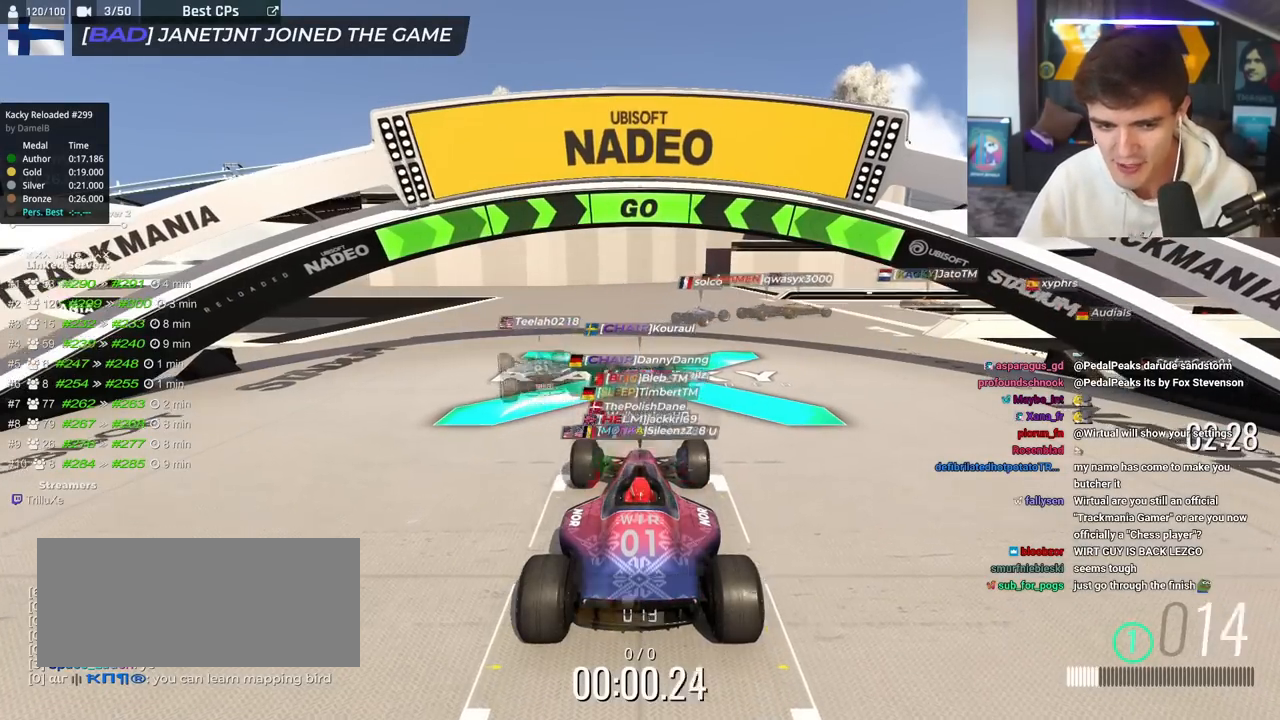
{"keys": ["up"], "events": []}
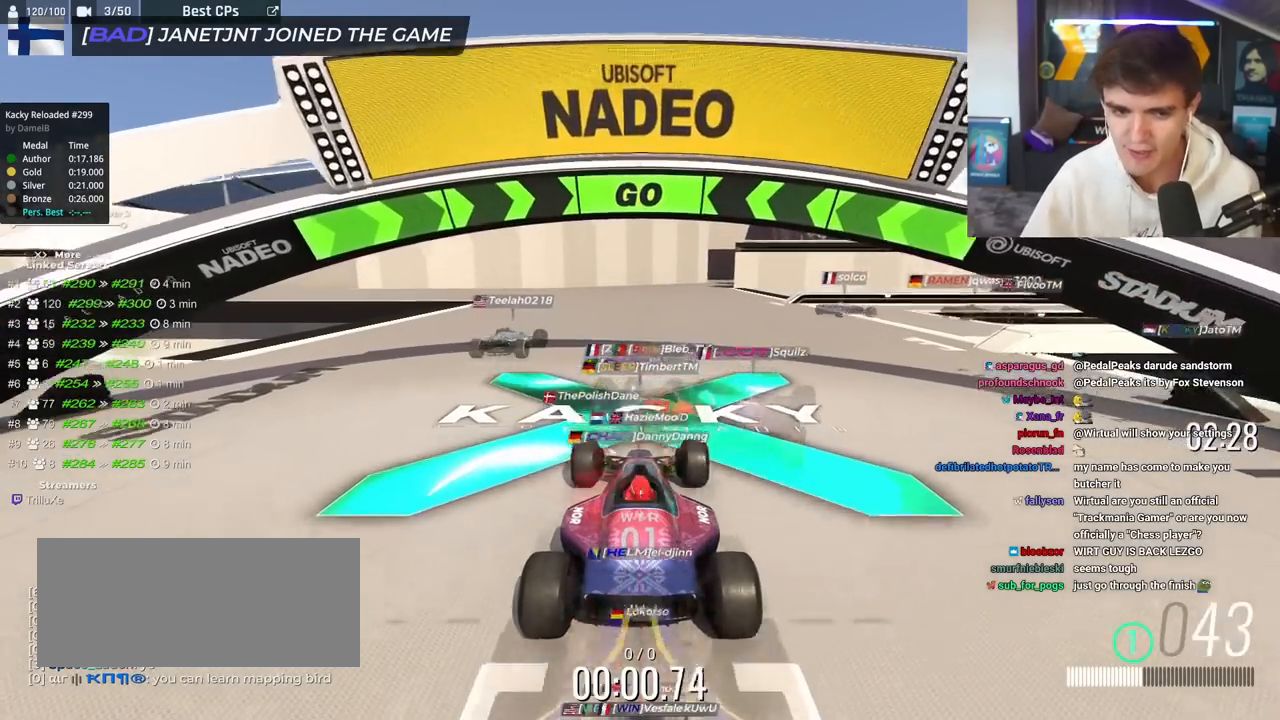
{"keys": ["right", "up"], "events": [[116, "right", "down"], [267, "right", "up"], [400, "right", "down"]]}
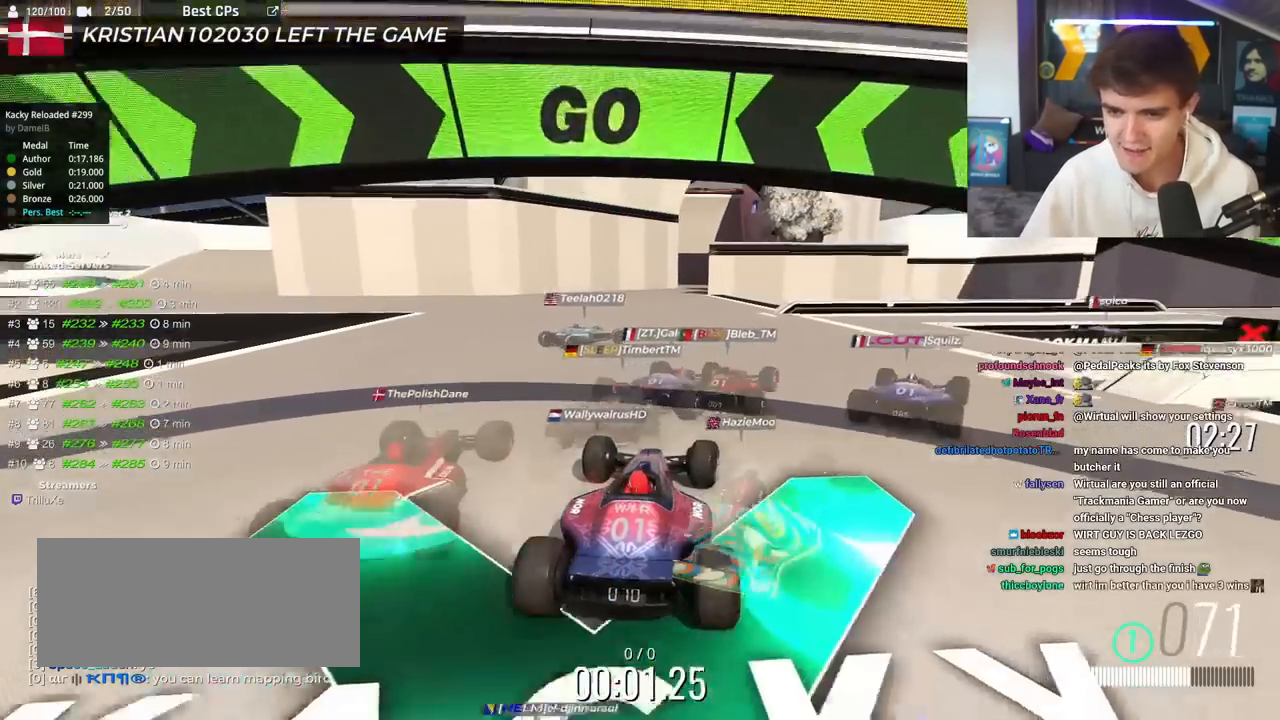
{"keys": ["right", "up"], "events": [[50, "right", "up"], [184, "right", "down"]]}
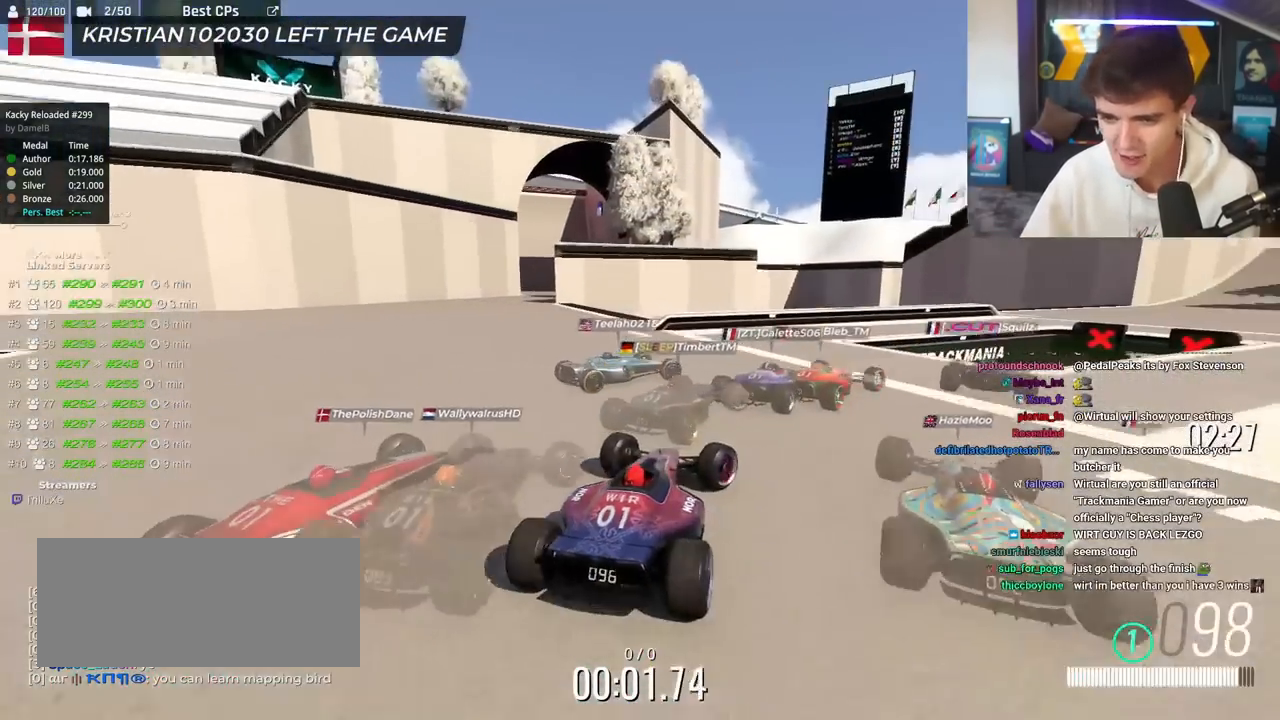
{"keys": ["up"], "events": [[150, "right", "up"], [250, "right", "down"], [483, "right", "up"]]}
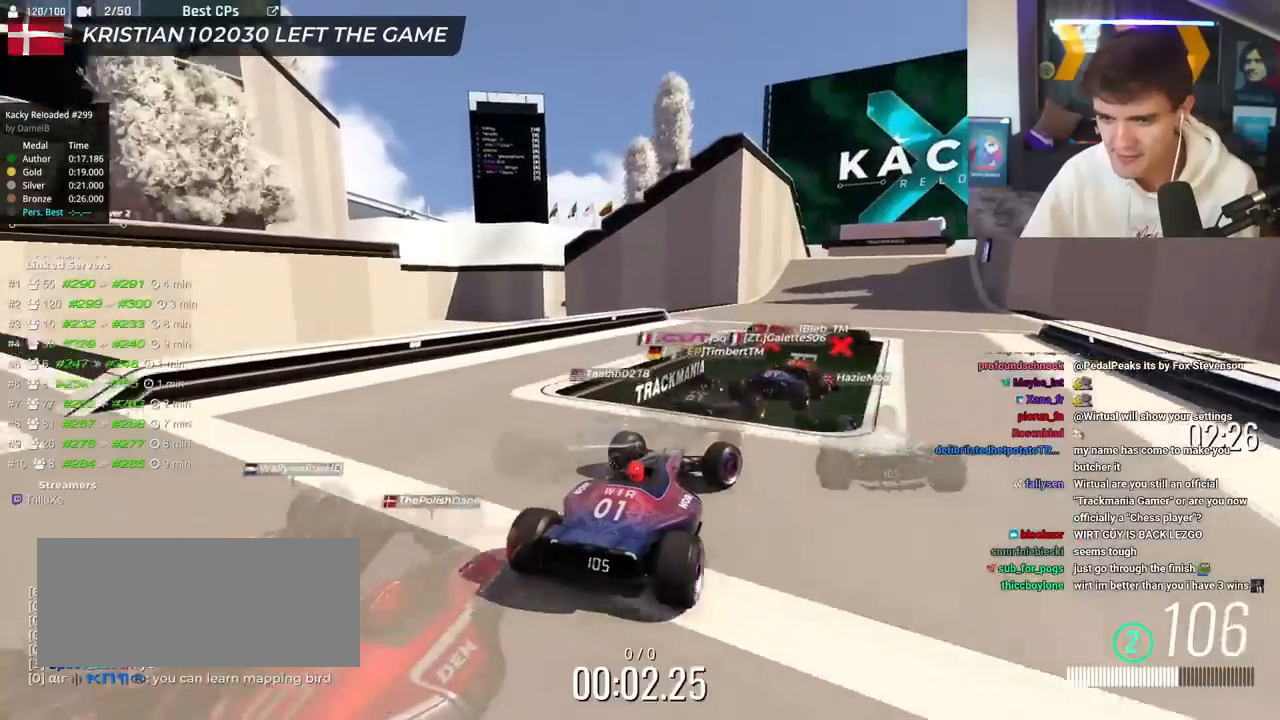
{"keys": ["up"], "events": [[34, "left", "down"], [84, "left", "up"]]}
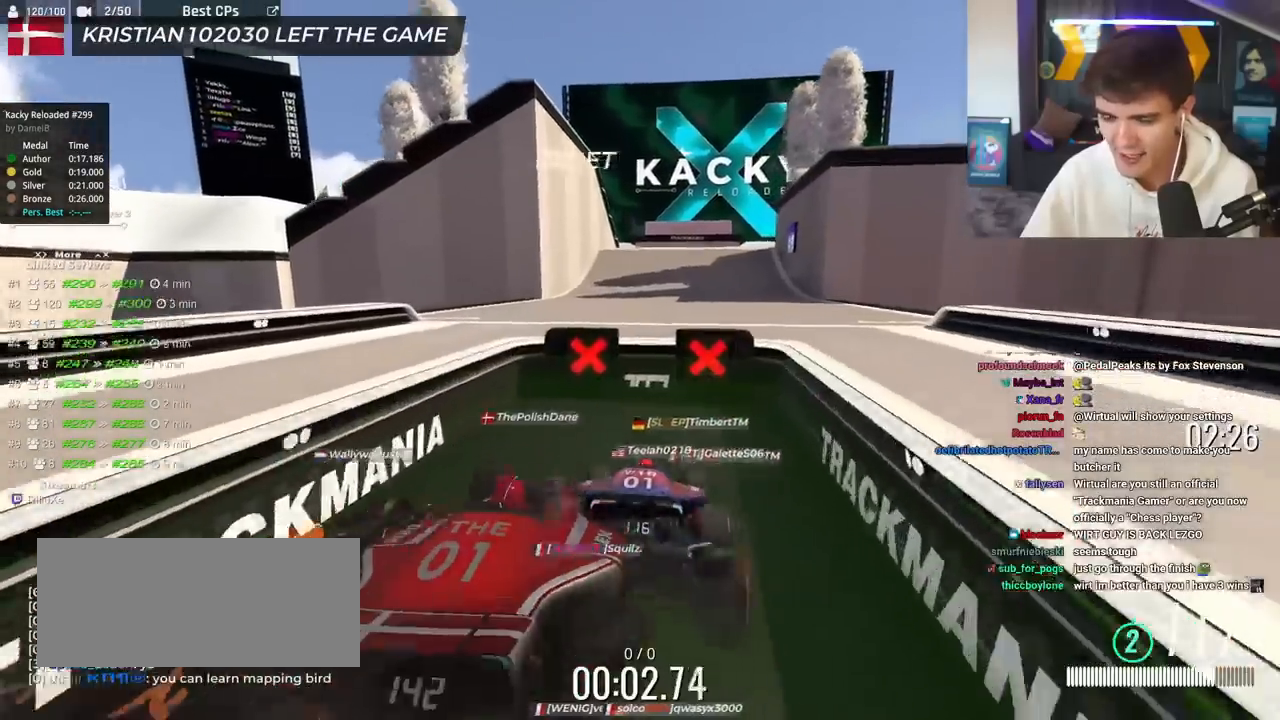
{"keys": ["up"], "events": []}
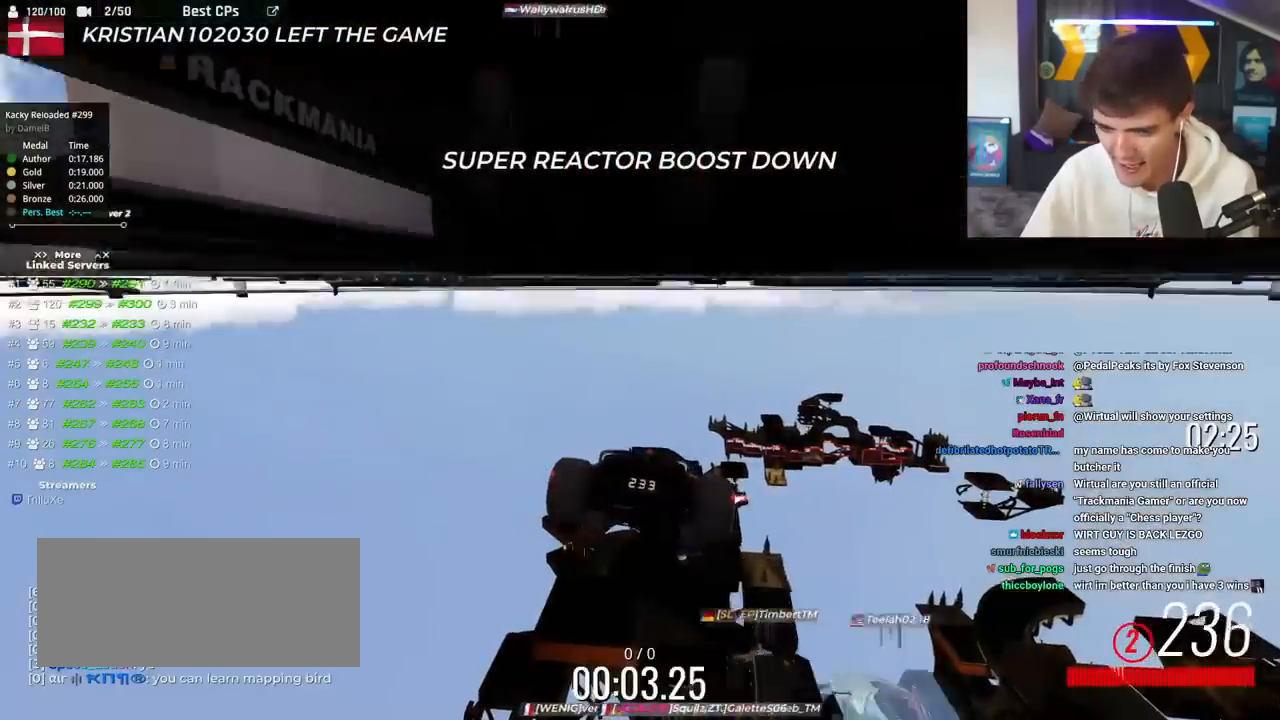
{"keys": ["right", "up"], "events": [[434, "right", "down"]]}